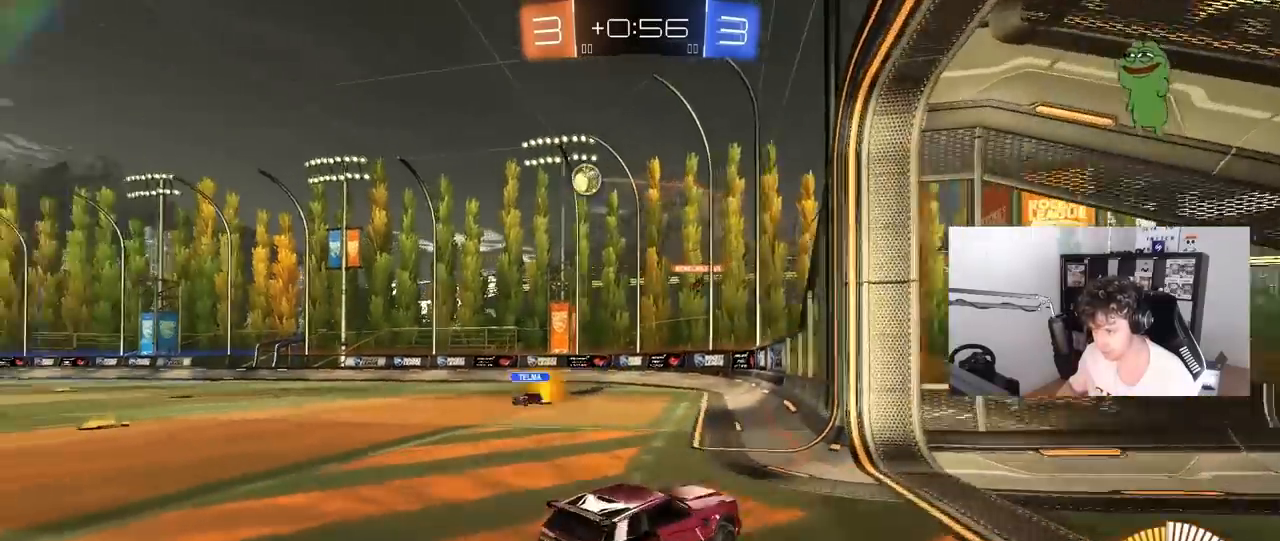
Gameplay with keyboard and mouse; each line is a JSON object with the keys and mouse buttons held at the frame after it. "events" lists presses ("down") and releases ("up") of "1", "2", "3", "4", "5", "a", "alt", "c", "caps_lock", "ctrl", "d", "e", "f", "g", "q", "r", "s", "shift", "space", "t", "tab", "v", "w", "x", "z", "mouse_left", "mouse_wheel" and "mouse_right" between this image and that frame as [ms after this image, input, new state], when the widget could be followed in between. "mouse_left", "mouse_wheel", "mouse_right" = the "left", "wheel", "right" buttons of the "mouse" list. No other keys are recorded. "wheel" means that the mouse wheel is clicked or scrolled. "mouse_move" is the direction in which the mouse moves at that frame (one of eight, or "still"), when it could be read.
{"keys": ["d"], "mouse": [], "mouse_move": "up", "events": [[117, "mouse_left", "down"], [150, "mouse_right", "up"], [150, "s", "down"], [200, "shift", "up"], [333, "shift", "down"], [383, "mouse_left", "up"], [433, "d", "down"], [483, "a", "up"], [483, "s", "up"], [483, "shift", "up"]]}
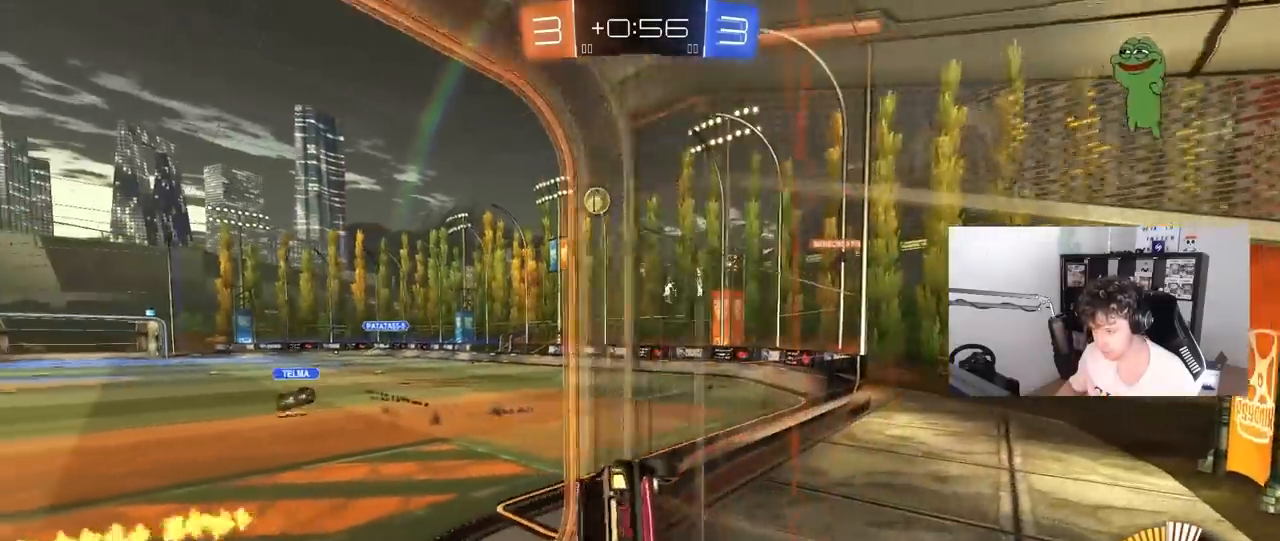
{"keys": ["a", "w"], "mouse": [], "mouse_move": "still", "events": [[133, "w", "down"], [167, "mouse_right", "down"], [267, "mouse_right", "up"], [400, "d", "up"], [450, "a", "down"]]}
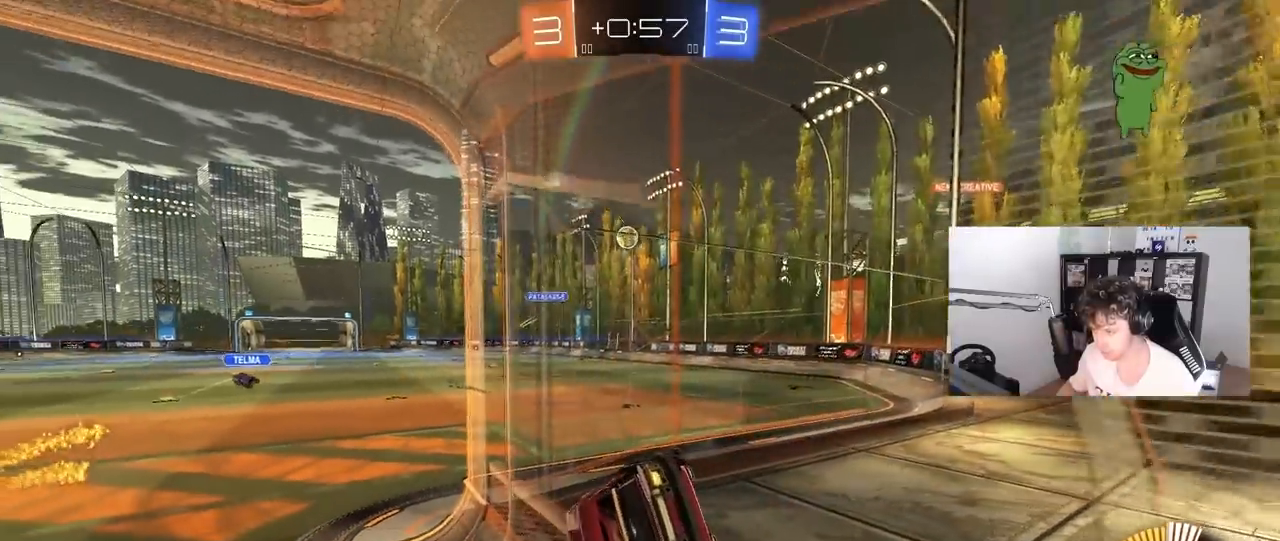
{"keys": ["d", "w"], "mouse": [], "mouse_move": "still", "events": [[100, "a", "up"], [467, "d", "down"]]}
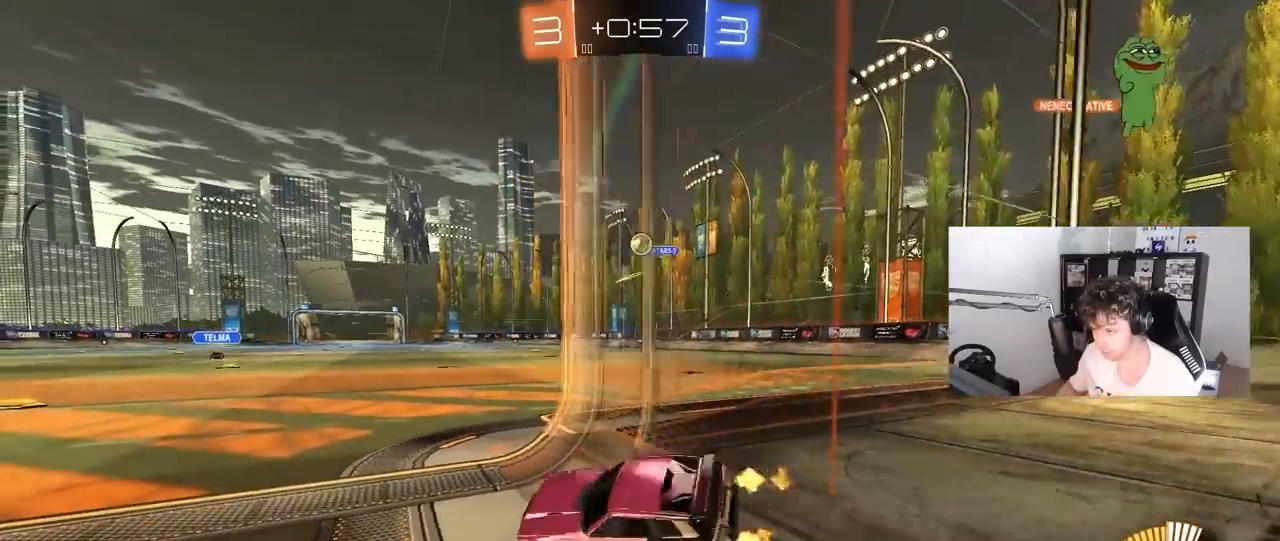
{"keys": ["a", "w"], "mouse": [], "mouse_move": "still", "events": [[117, "d", "up"], [117, "w", "up"], [250, "a", "down"], [250, "s", "down"], [350, "s", "up"], [483, "w", "down"]]}
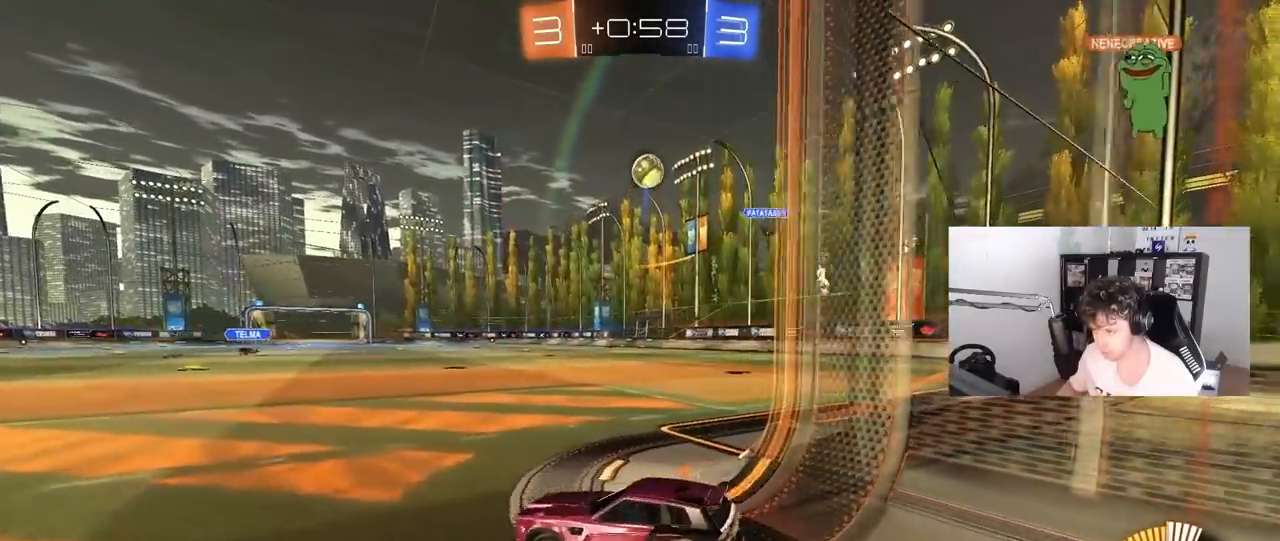
{"keys": ["d", "w"], "mouse": [], "mouse_move": "still", "events": [[400, "a", "up"], [500, "d", "down"]]}
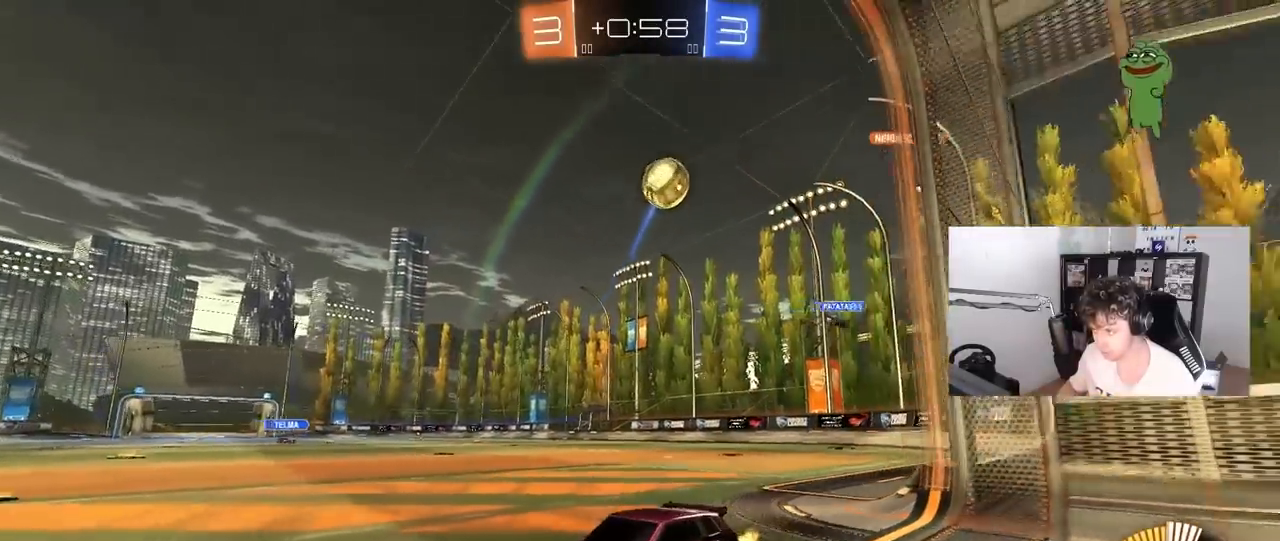
{"keys": ["w"], "mouse": [], "mouse_move": "still", "events": [[133, "d", "up"]]}
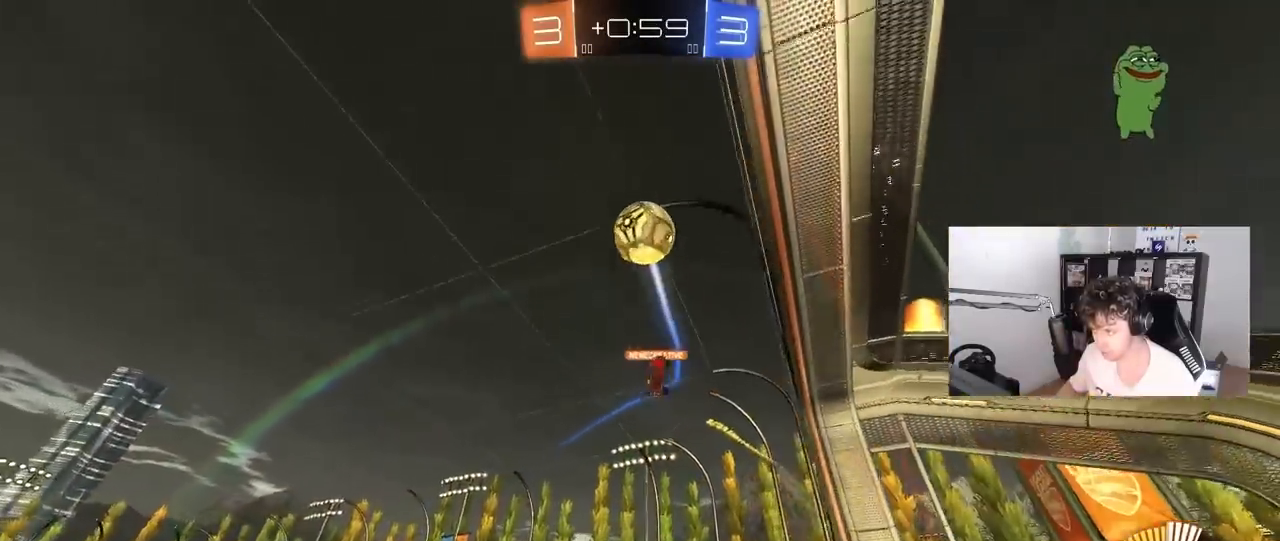
{"keys": ["a", "w"], "mouse": [], "mouse_move": "still", "events": [[350, "a", "down"], [350, "shift", "down"], [433, "shift", "up"]]}
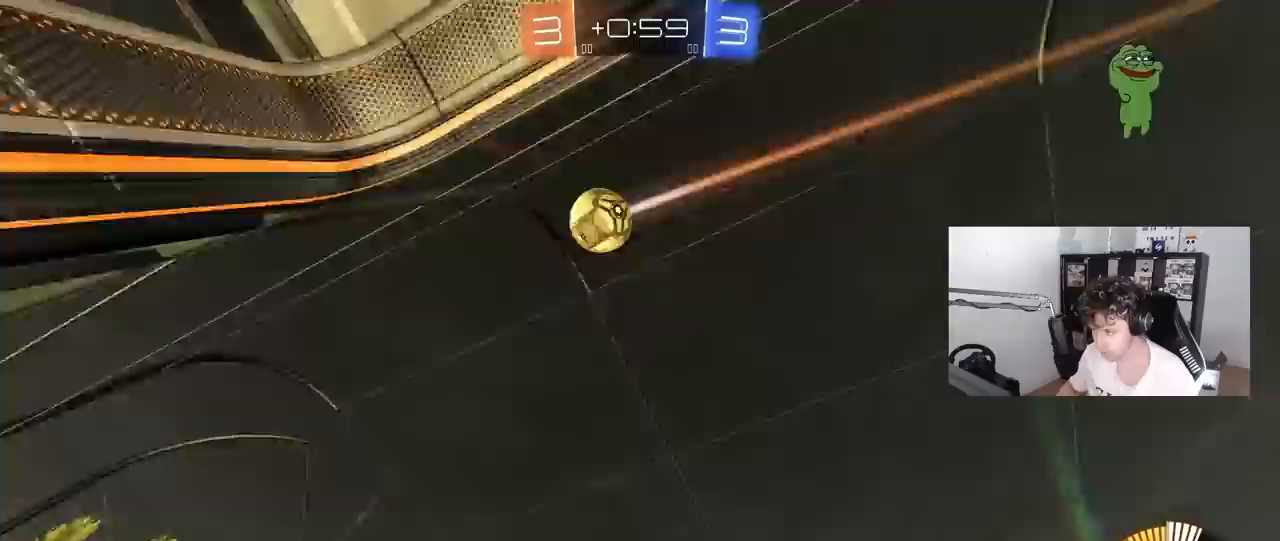
{"keys": ["a", "w"], "mouse": [], "mouse_move": "still", "events": [[33, "a", "up"], [117, "a", "down"], [450, "a", "up"], [500, "a", "down"]]}
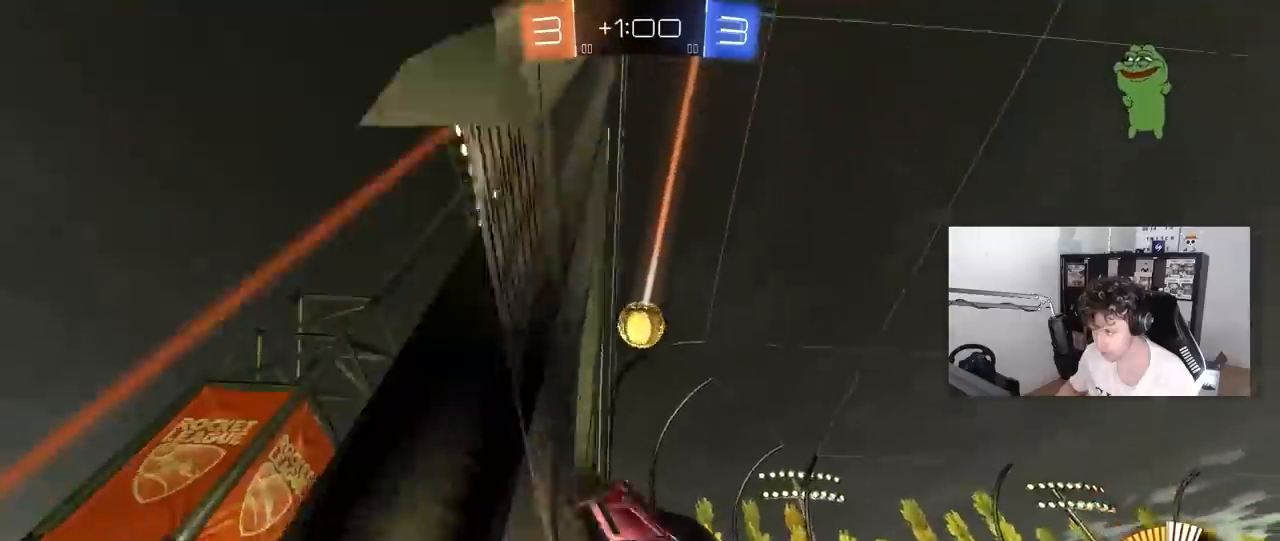
{"keys": ["d", "shift", "w"], "mouse": [], "mouse_move": "still", "events": [[100, "a", "up"], [133, "d", "down"], [283, "d", "up"], [383, "d", "down"], [467, "shift", "down"]]}
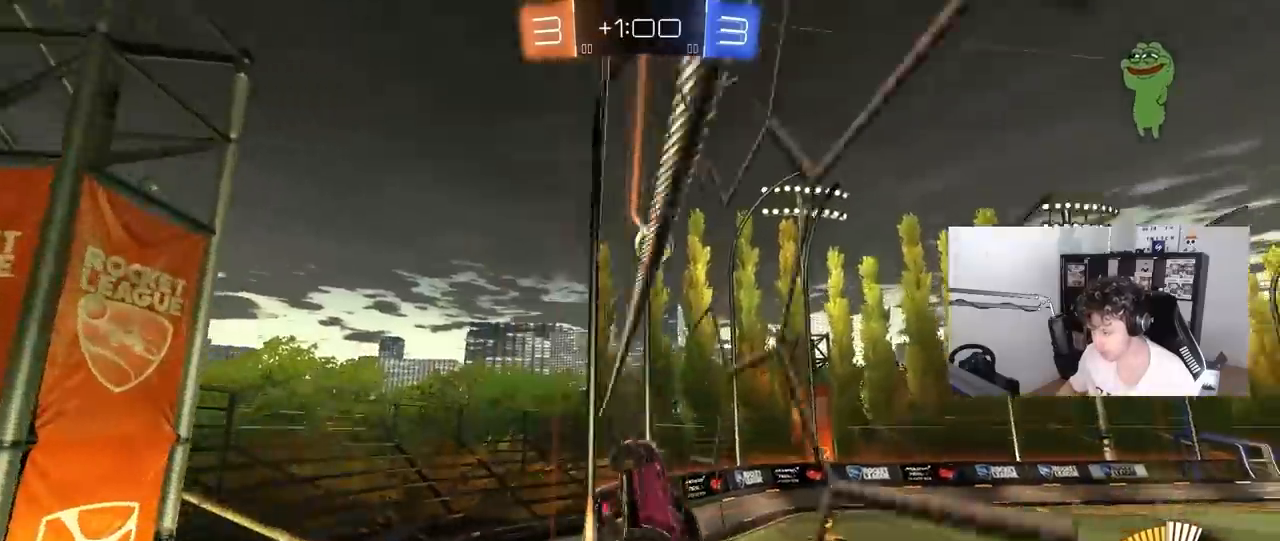
{"keys": ["w"], "mouse": [], "mouse_move": "still", "events": [[250, "shift", "up"], [300, "d", "up"]]}
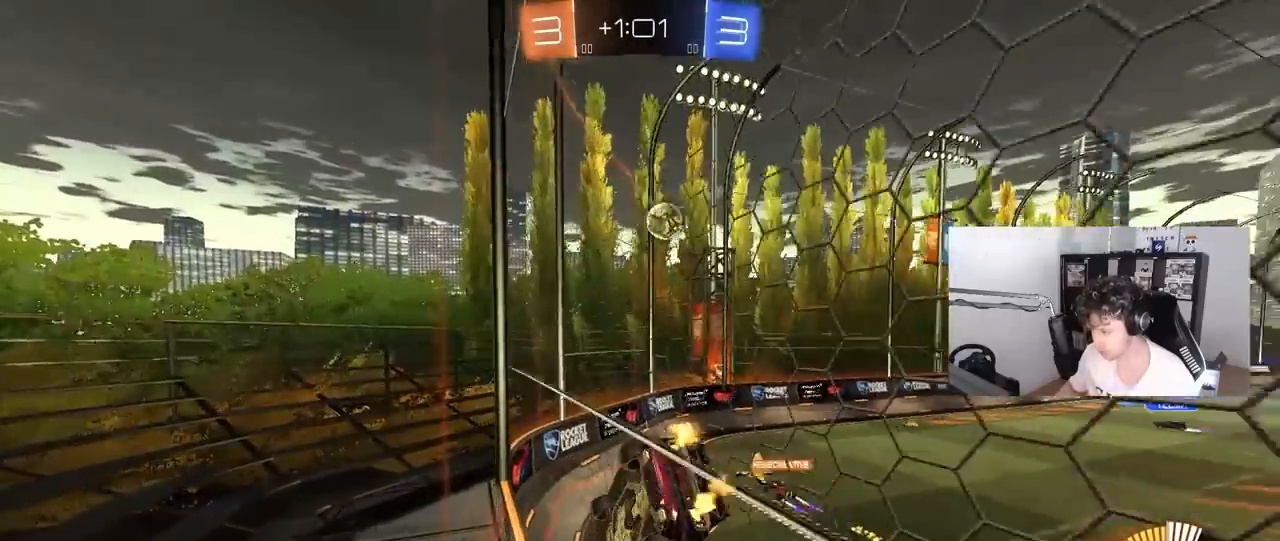
{"keys": ["d", "s"], "mouse": [], "mouse_move": "still", "events": [[117, "d", "down"], [217, "shift", "down"], [267, "w", "up"], [317, "shift", "up"], [367, "s", "down"]]}
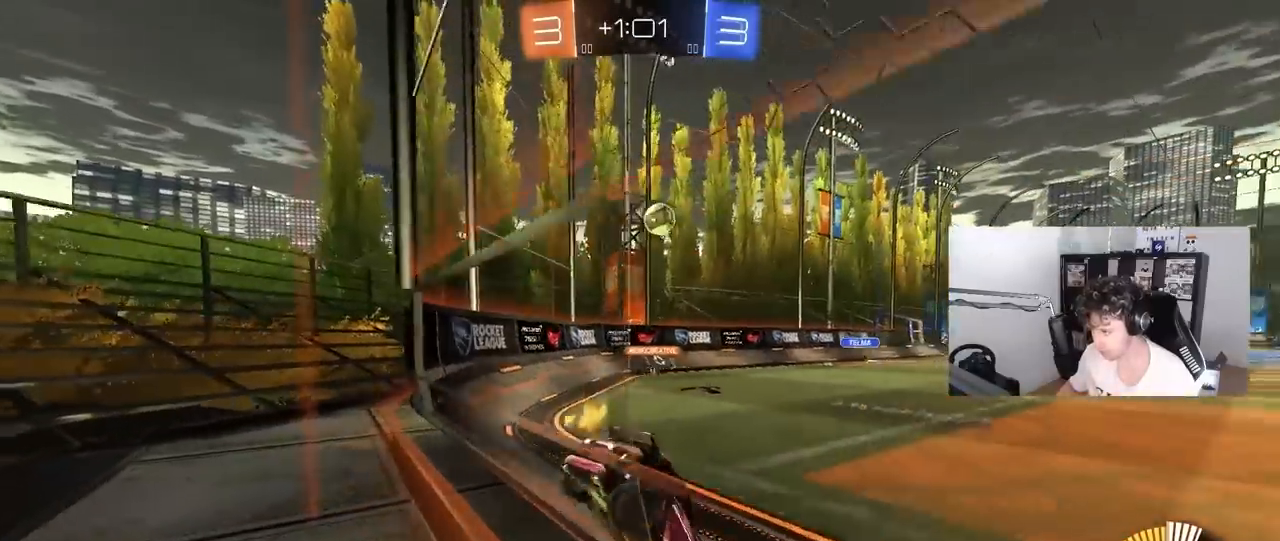
{"keys": ["d", "w"], "mouse": [], "mouse_move": "still", "events": [[50, "s", "up"], [183, "w", "down"], [283, "shift", "down"], [383, "shift", "up"]]}
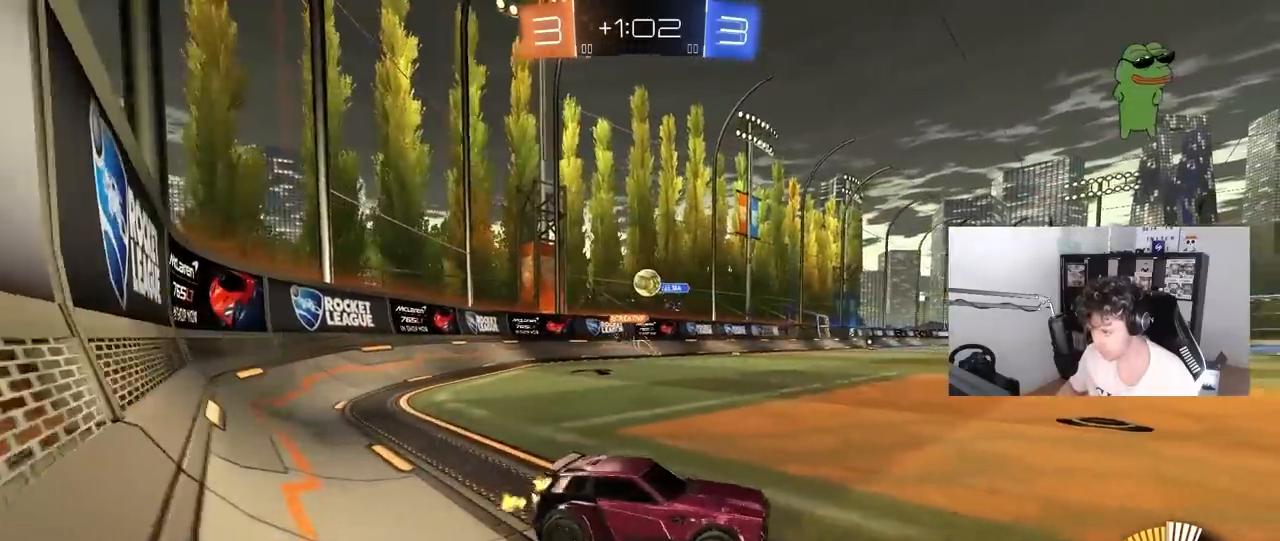
{"keys": ["s"], "mouse": [], "mouse_move": "still", "events": [[300, "w", "up"], [350, "d", "up"], [433, "s", "down"]]}
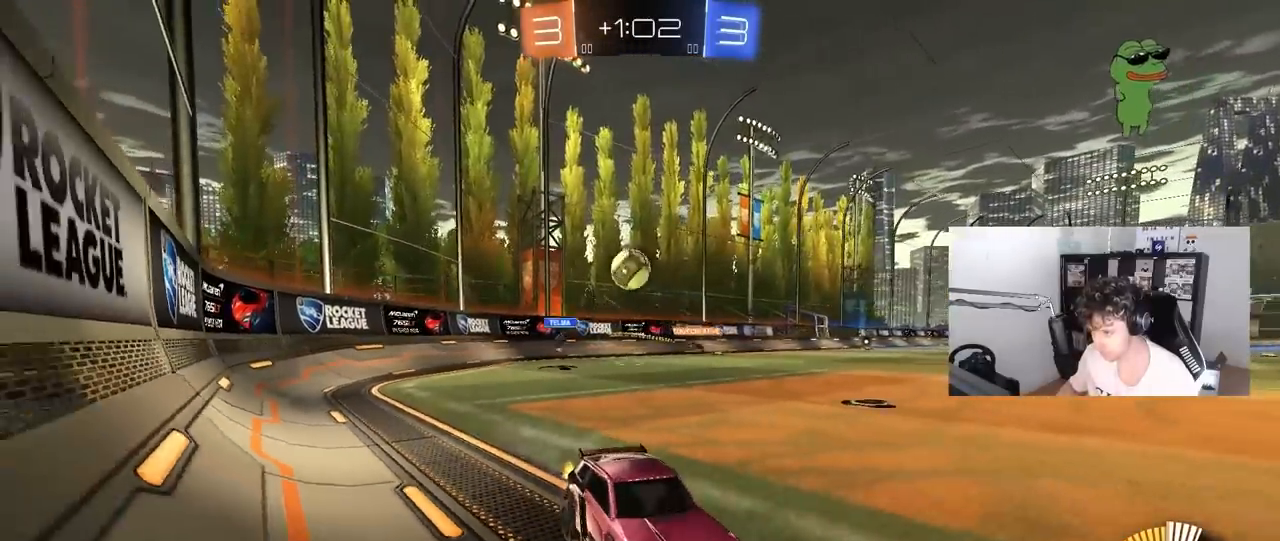
{"keys": ["s"], "mouse": ["right"], "mouse_move": "still", "events": [[33, "s", "up"], [83, "s", "down"], [217, "mouse_right", "down"], [450, "mouse_right", "up"], [483, "mouse_right", "down"]]}
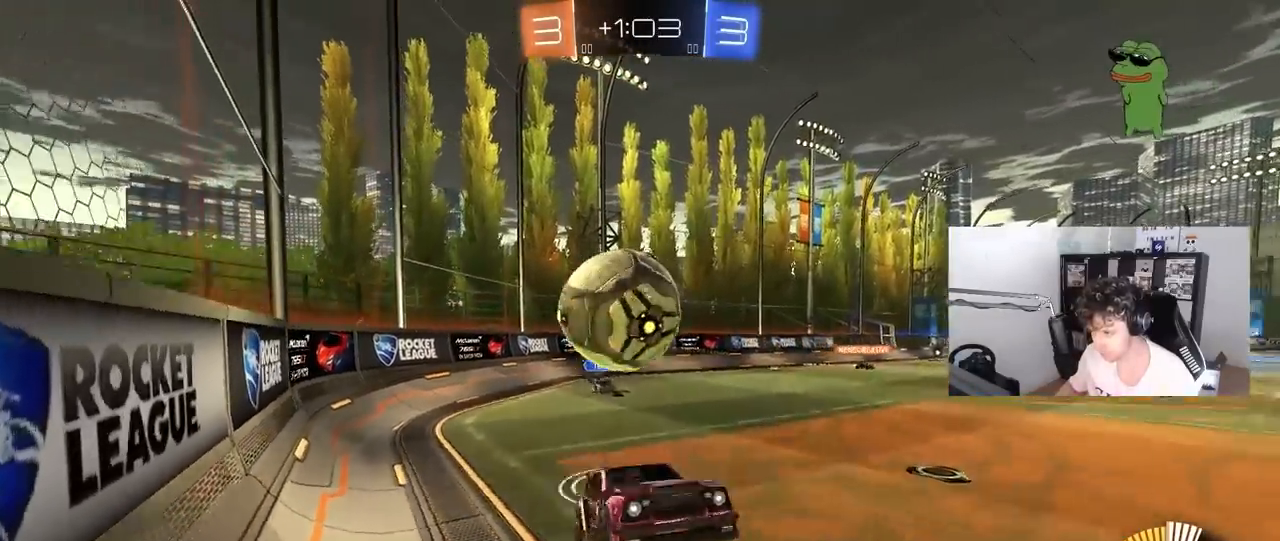
{"keys": ["a", "shift", "w"], "mouse": ["left"], "mouse_move": "still", "events": [[133, "mouse_right", "up"], [183, "s", "up"], [283, "a", "down"], [283, "shift", "down"], [283, "w", "down"], [417, "mouse_left", "down"]]}
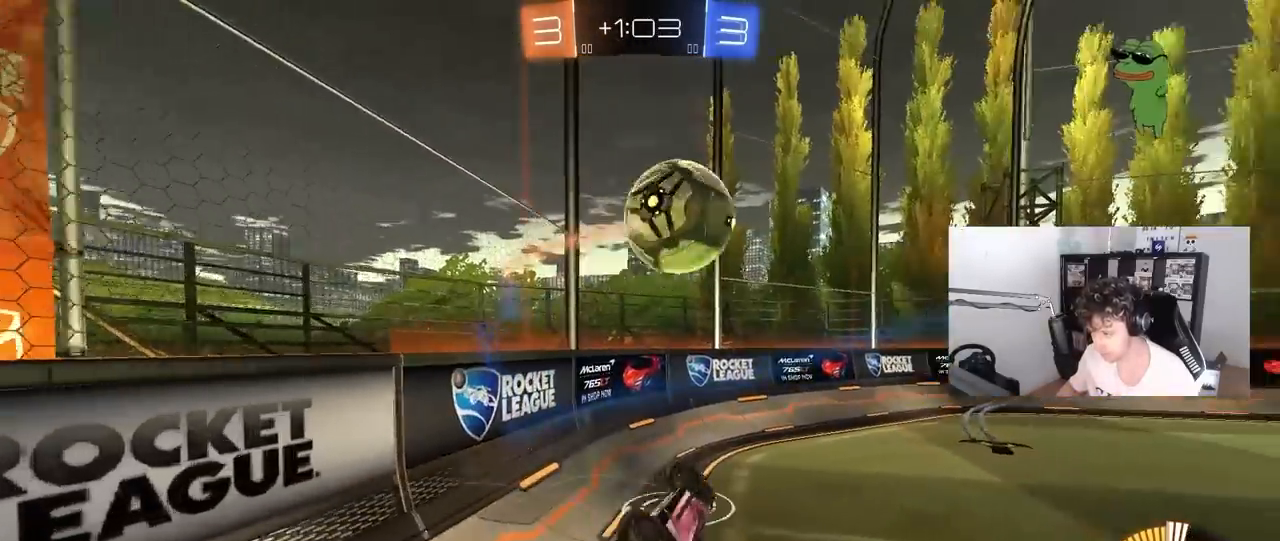
{"keys": [], "mouse": ["left"], "mouse_move": "still", "events": [[300, "shift", "up"], [350, "a", "up"], [400, "w", "up"]]}
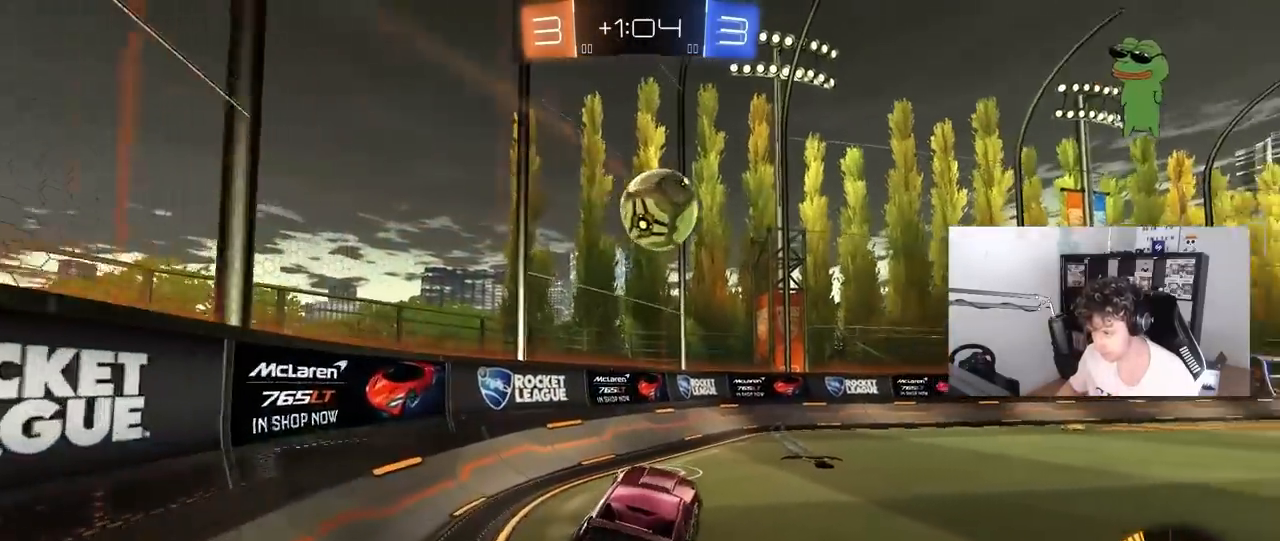
{"keys": ["d", "w"], "mouse": ["left"], "mouse_move": "still", "events": [[167, "w", "down"], [217, "d", "down"], [317, "d", "up"], [500, "d", "down"]]}
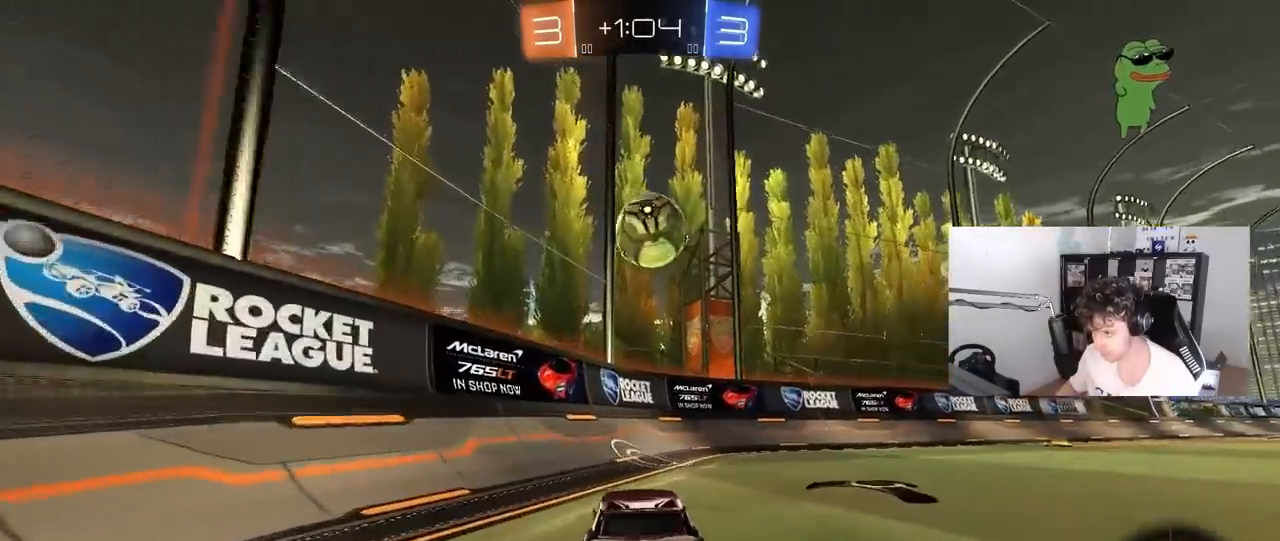
{"keys": ["d"], "mouse": ["left"], "mouse_move": "down-left", "events": [[183, "d", "up"], [183, "w", "up"], [233, "mouse_right", "down"], [283, "d", "down"], [333, "s", "down"], [333, "shift", "down"], [467, "mouse_right", "up"], [467, "s", "up"], [467, "shift", "up"]]}
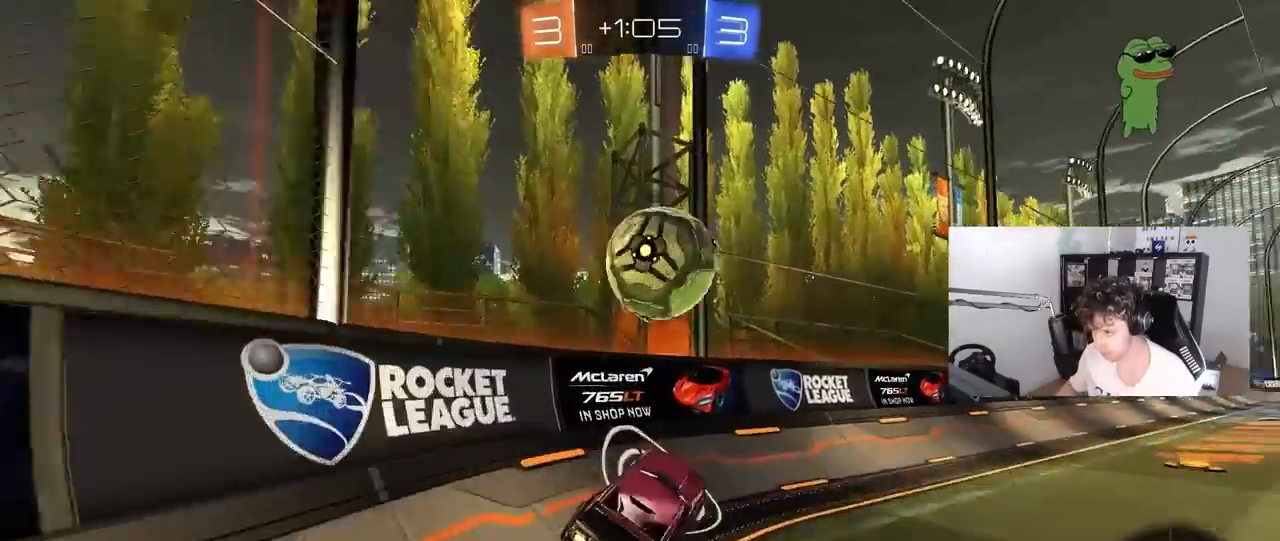
{"keys": ["w"], "mouse": ["left"], "mouse_move": "still", "events": [[17, "d", "up"], [200, "d", "down"], [200, "w", "down"], [383, "d", "up"]]}
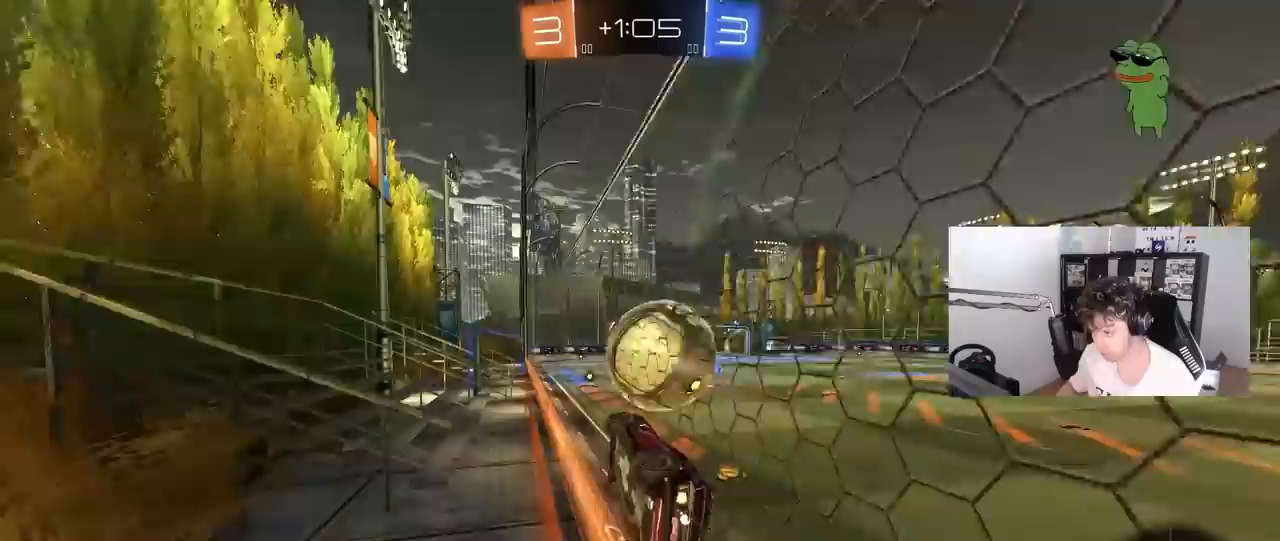
{"keys": ["a"], "mouse": ["left", "right"], "mouse_move": "still", "events": [[183, "d", "down"], [267, "d", "up"], [450, "mouse_right", "down"], [450, "w", "up"], [500, "a", "down"]]}
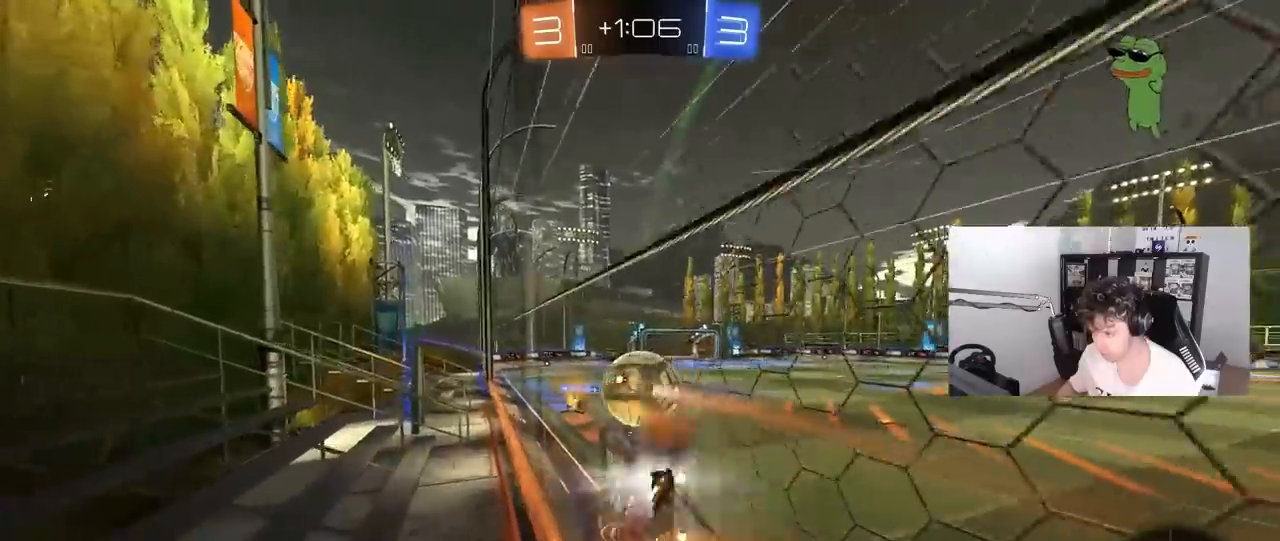
{"keys": [], "mouse": [], "mouse_move": "still", "events": [[50, "s", "down"], [50, "shift", "down"], [150, "mouse_left", "up"], [150, "mouse_right", "up"], [183, "a", "up"], [183, "s", "up"], [183, "shift", "up"]]}
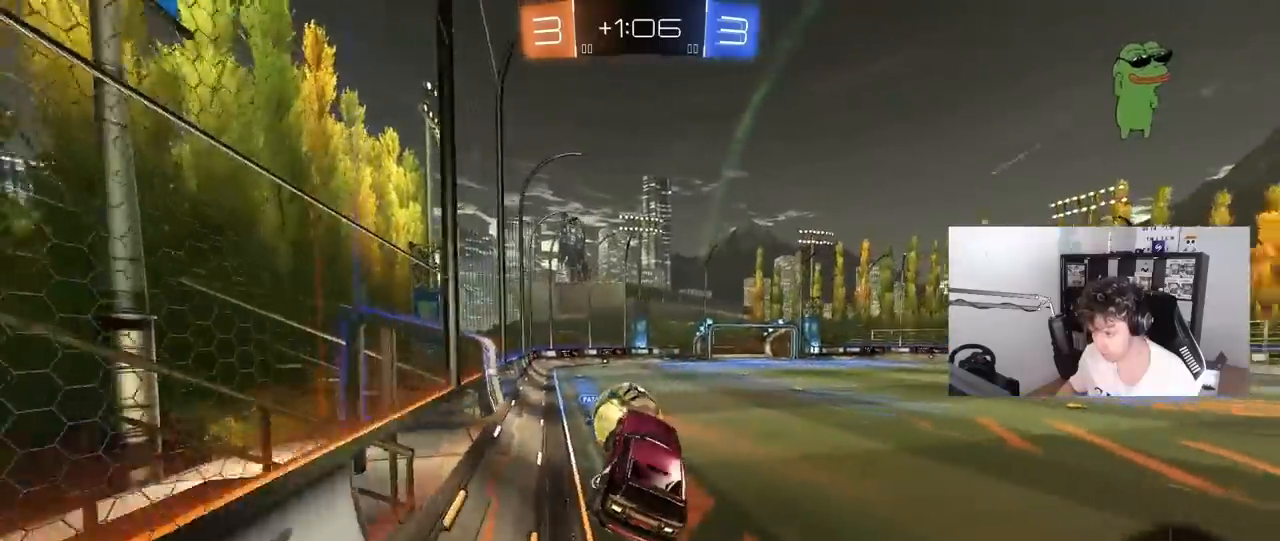
{"keys": ["space", "w"], "mouse": ["left"], "mouse_move": "still", "events": [[17, "a", "down"], [17, "shift", "down"], [17, "w", "down"], [67, "a", "up"], [67, "shift", "up"], [67, "w", "up"], [250, "a", "down"], [350, "a", "up"], [400, "w", "down"], [483, "mouse_left", "down"], [483, "space", "down"]]}
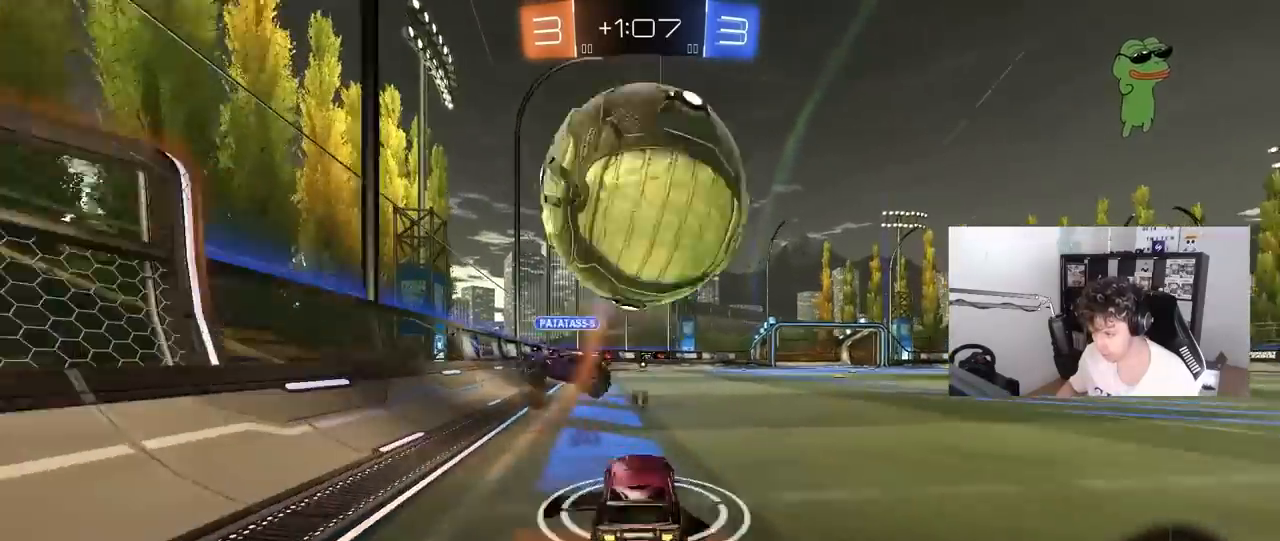
{"keys": ["d"], "mouse": [], "mouse_move": "still", "events": [[33, "mouse_right", "down"], [83, "a", "down"], [117, "a", "up"], [167, "mouse_left", "up"], [167, "mouse_right", "up"], [167, "space", "up"], [217, "d", "down"], [267, "shift", "down"], [367, "shift", "up"], [400, "w", "up"]]}
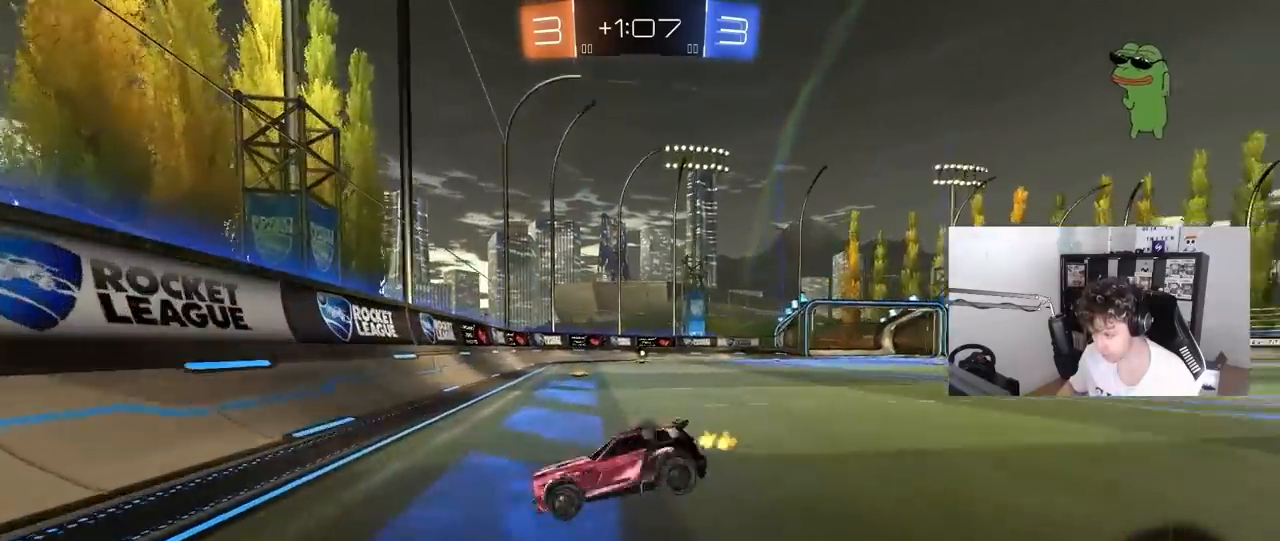
{"keys": ["a", "space", "w"], "mouse": [], "mouse_move": "still", "events": [[150, "d", "up"], [233, "a", "down"], [233, "w", "down"], [283, "a", "up"], [333, "space", "down"], [467, "a", "down"]]}
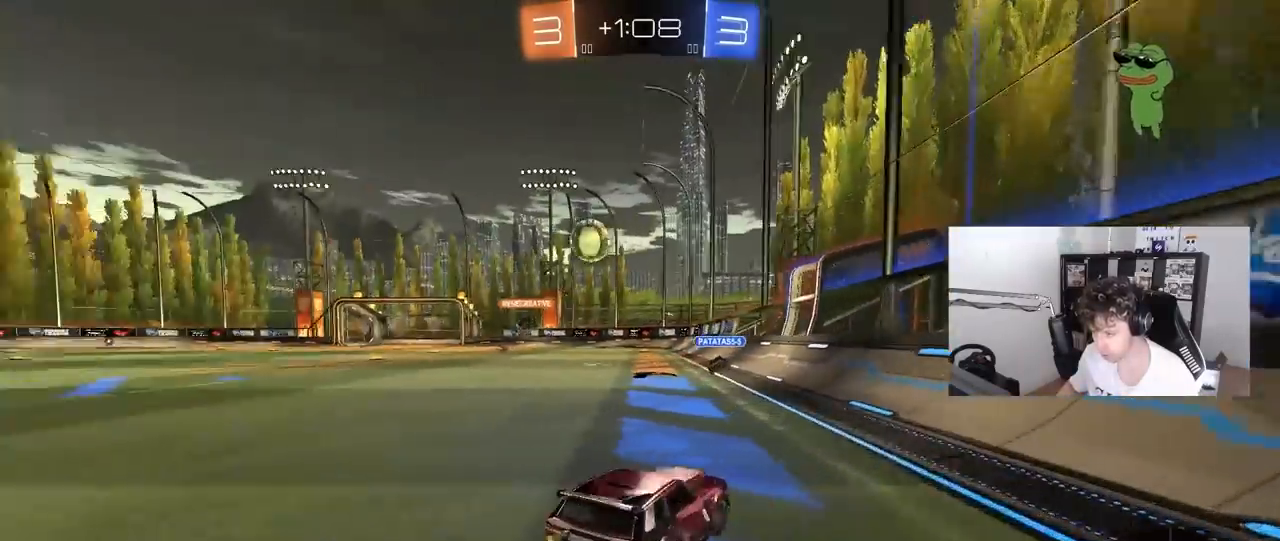
{"keys": ["a", "w"], "mouse": [], "mouse_move": "still", "events": [[17, "space", "up"]]}
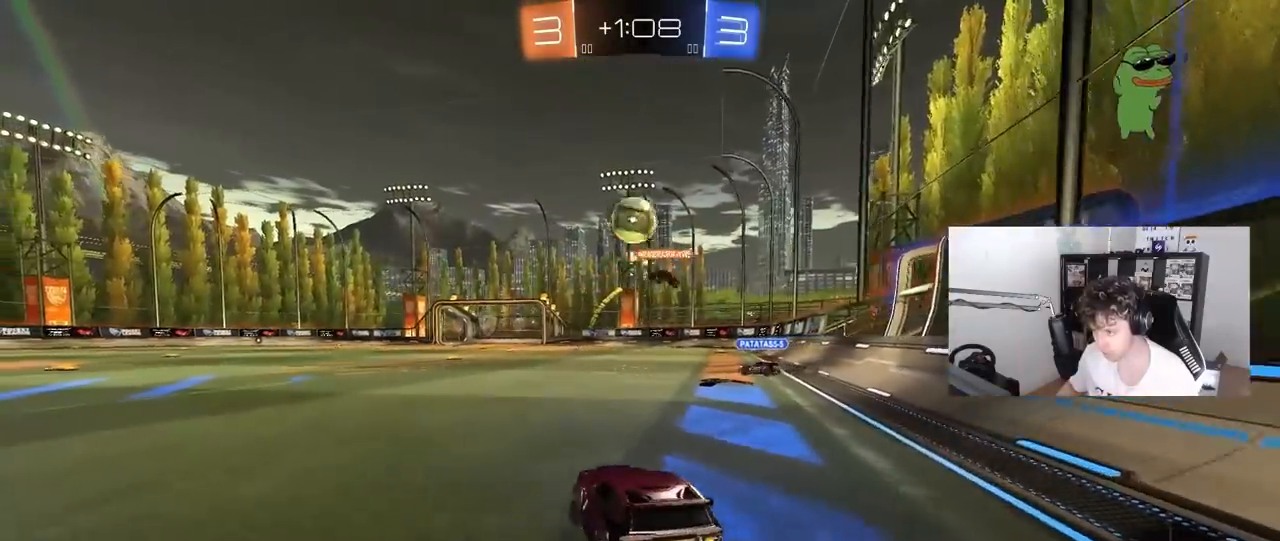
{"keys": ["w"], "mouse": [], "mouse_move": "still", "events": [[183, "a", "up"], [217, "space", "down"], [367, "a", "down"], [367, "space", "up"], [450, "a", "up"]]}
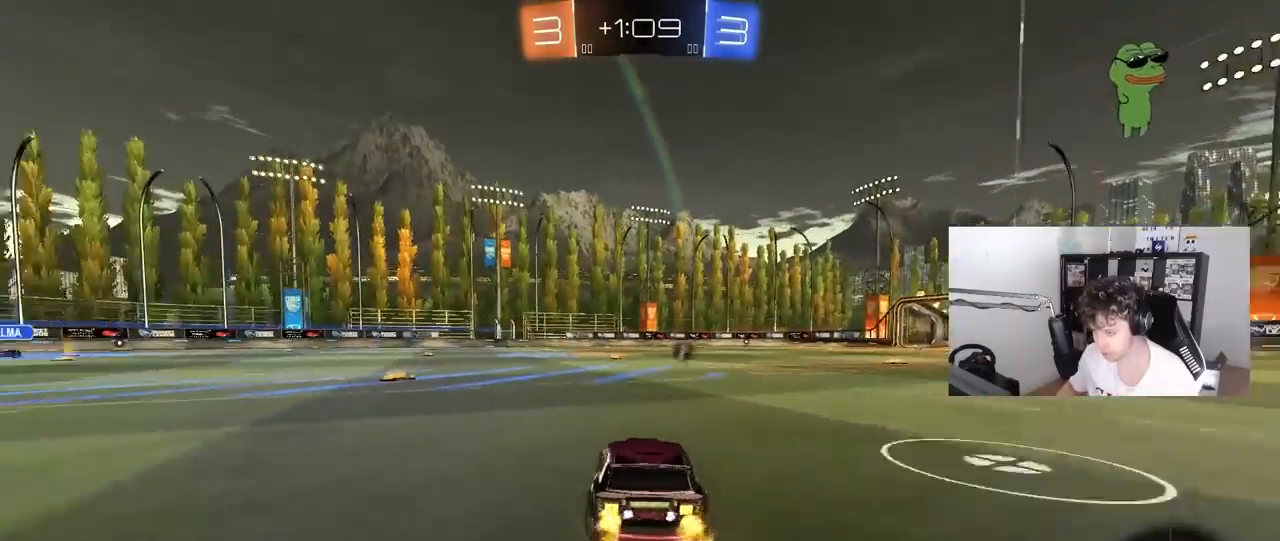
{"keys": ["space", "w"], "mouse": ["right"], "mouse_move": "still", "events": [[183, "mouse_right", "down"], [283, "mouse_right", "up"], [333, "mouse_right", "down"], [367, "space", "down"]]}
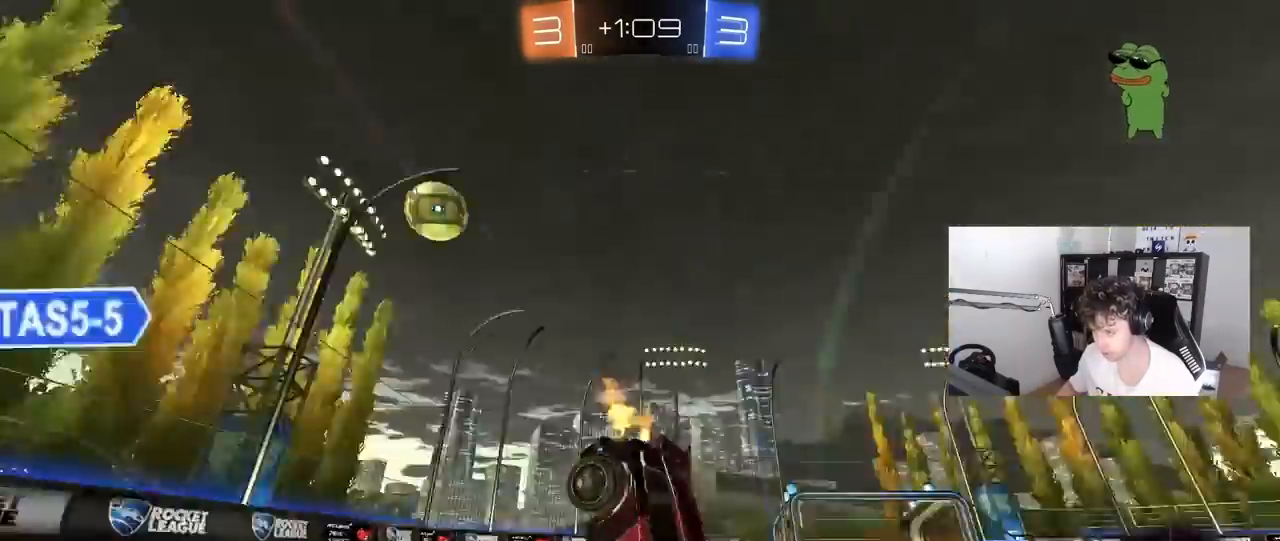
{"keys": ["space"], "mouse": [], "mouse_move": "still", "events": [[67, "mouse_right", "up"], [117, "space", "up"], [433, "w", "up"], [483, "space", "down"]]}